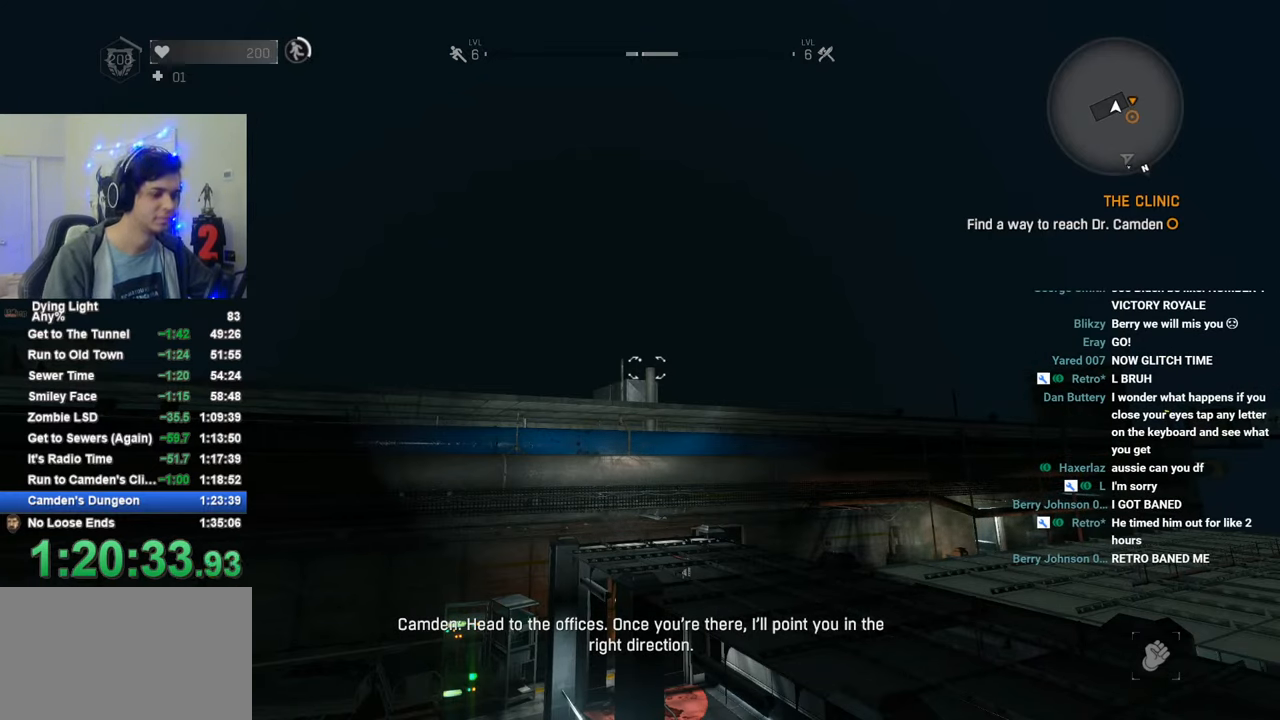
Gameplay with keyboard and mouse; each line is a JSON object with the keys and mouse buttons held at the frame after it. "events" lists presses ("down") and releases ("up") of "1", "2", "3", "4", "5", "a", "alt", "c", "caps_lock", "ctrl", "d", "e", "f", "g", "q", "r", "s", "shift", "space", "t", "tab", "v", "w", "x", "z", "mouse_left", "mouse_wheel" and "mouse_right" between this image and that frame as [ms after this image, input, new state], when the widget could be followed in between. "mouse_left", "mouse_wheel", "mouse_right" = the "left", "wheel", "right" buttons of the "mouse" list. No other keys are recorded. "wheel" means that the mouse wheel is clicked or scrolled. "mouse_move" is the direction in which the mouse moves at that frame (one of eight, or "still"), when it could be read.
{"keys": [], "mouse": [], "mouse_move": "still", "events": []}
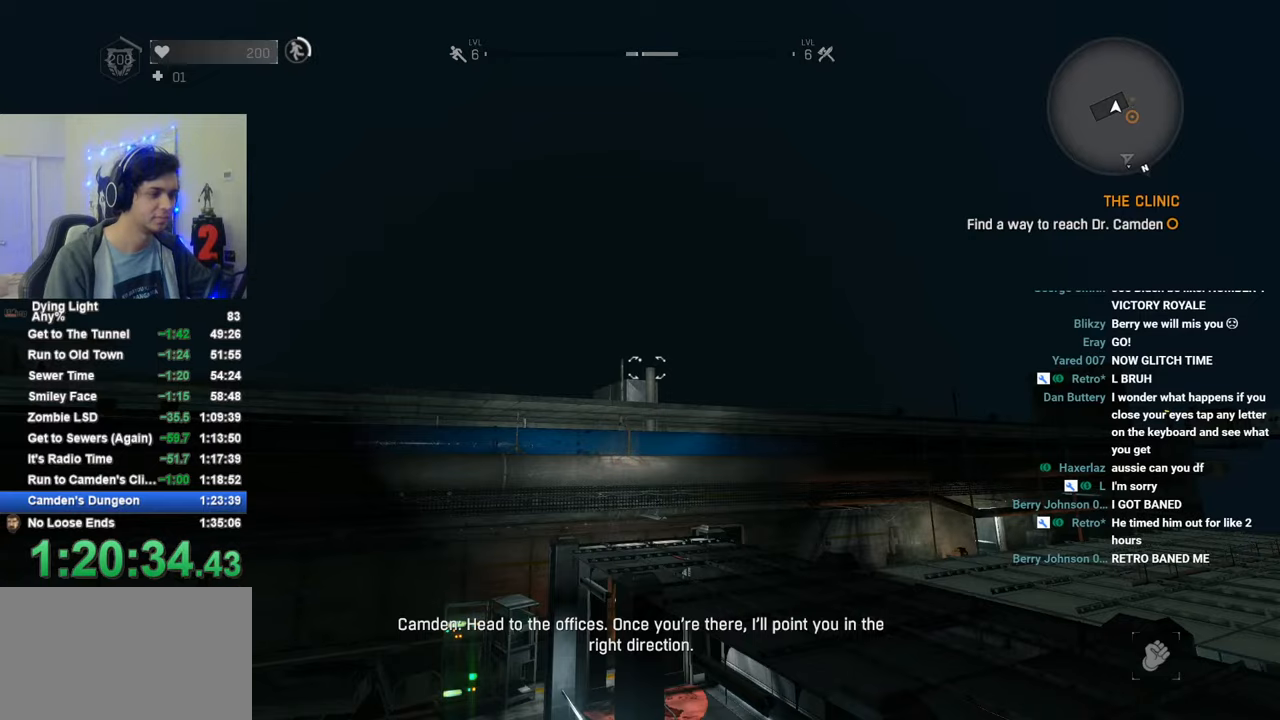
{"keys": [], "mouse": [], "mouse_move": "still", "events": []}
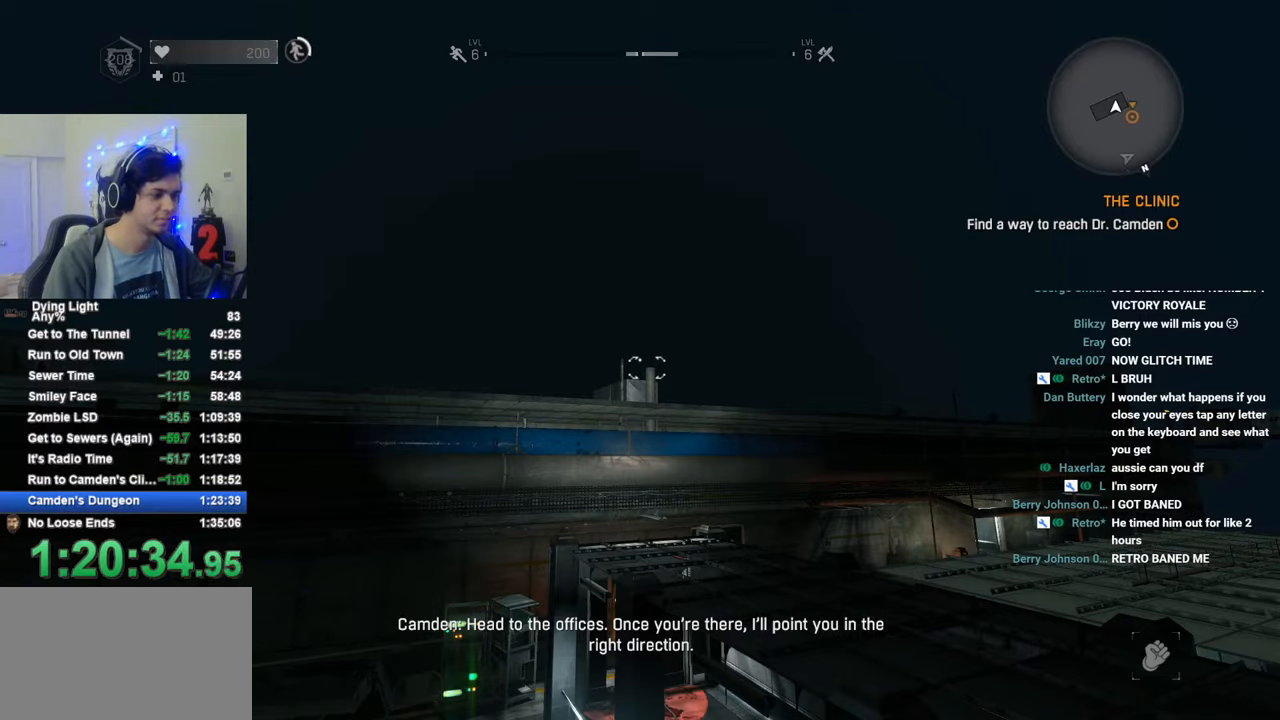
{"keys": [], "mouse": [], "mouse_move": "still", "events": [[33, "caps_lock", "down"], [66, "caps_lock", "up"], [350, "caps_lock", "down"], [450, "caps_lock", "up"]]}
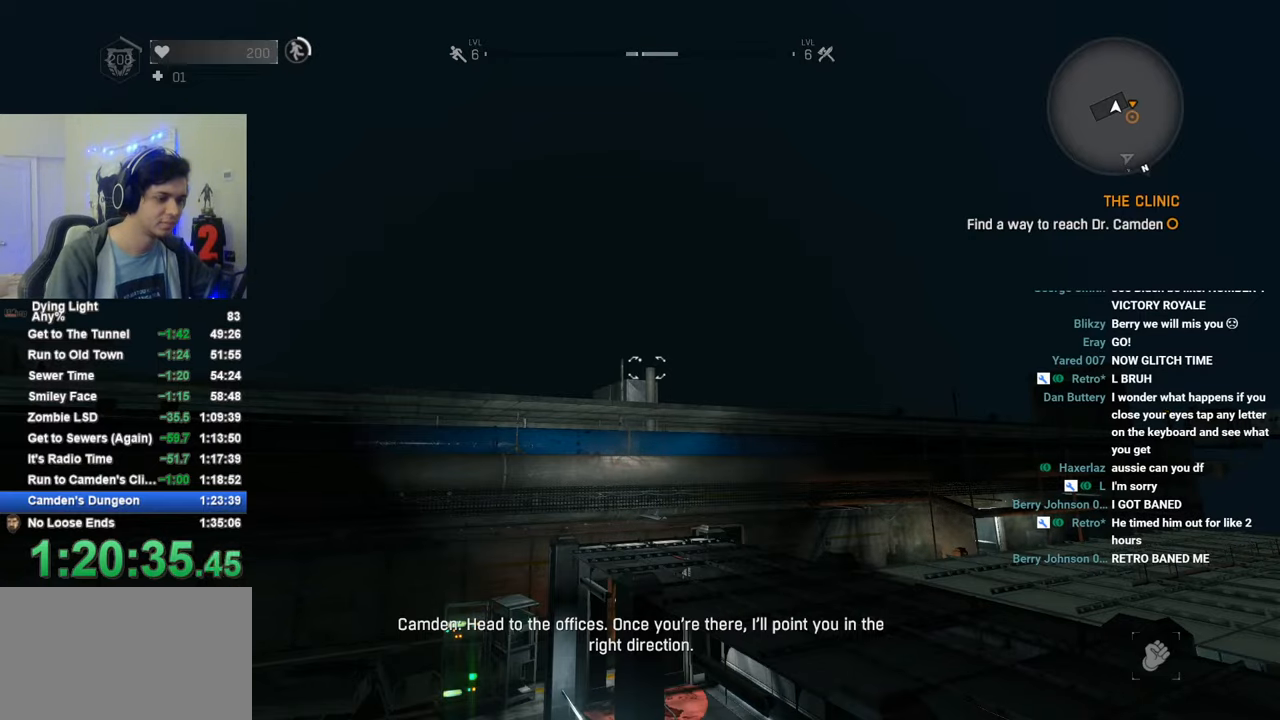
{"keys": [], "mouse": ["wheel"], "mouse_move": "still", "events": [[416, "mouse_wheel", "down"]]}
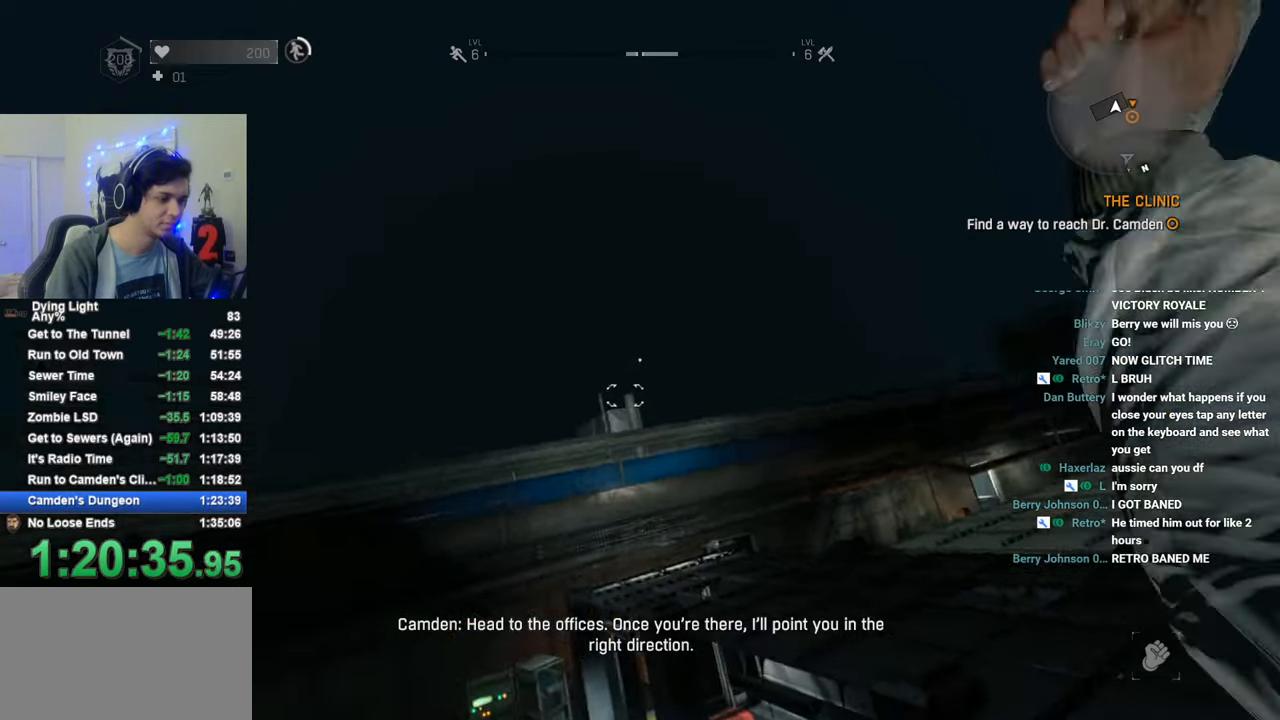
{"keys": [], "mouse": [], "mouse_move": "still", "events": [[66, "mouse_wheel", "up"]]}
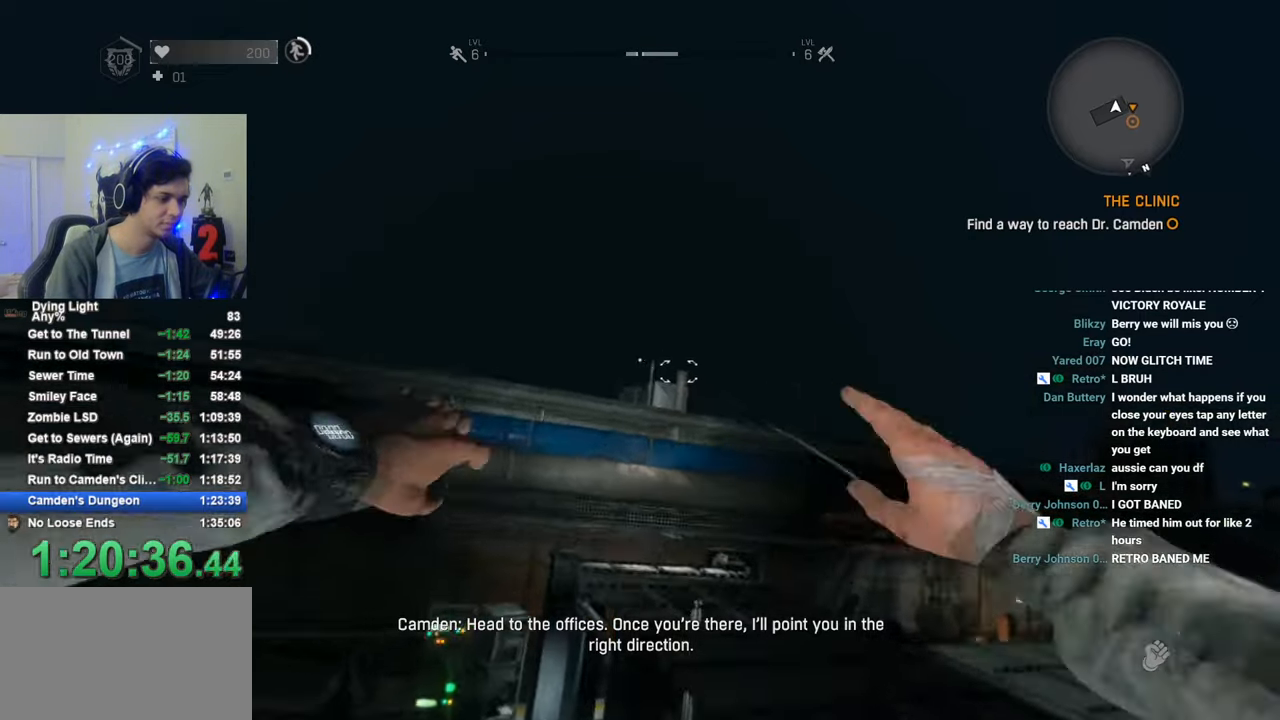
{"keys": ["shift", "w"], "mouse": [], "mouse_move": "still", "events": [[216, "shift", "down"], [216, "w", "down"]]}
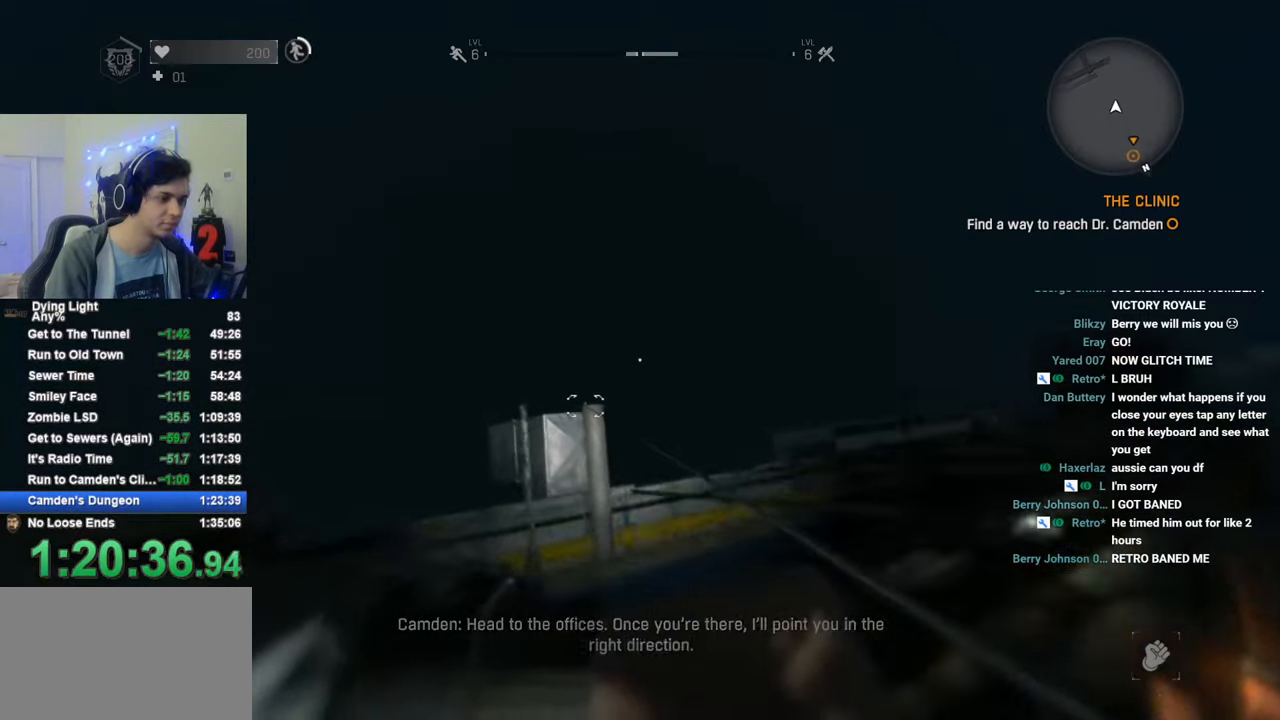
{"keys": ["shift", "w"], "mouse": [], "mouse_move": "down-left", "events": [[283, "c", "down"], [366, "c", "up"]]}
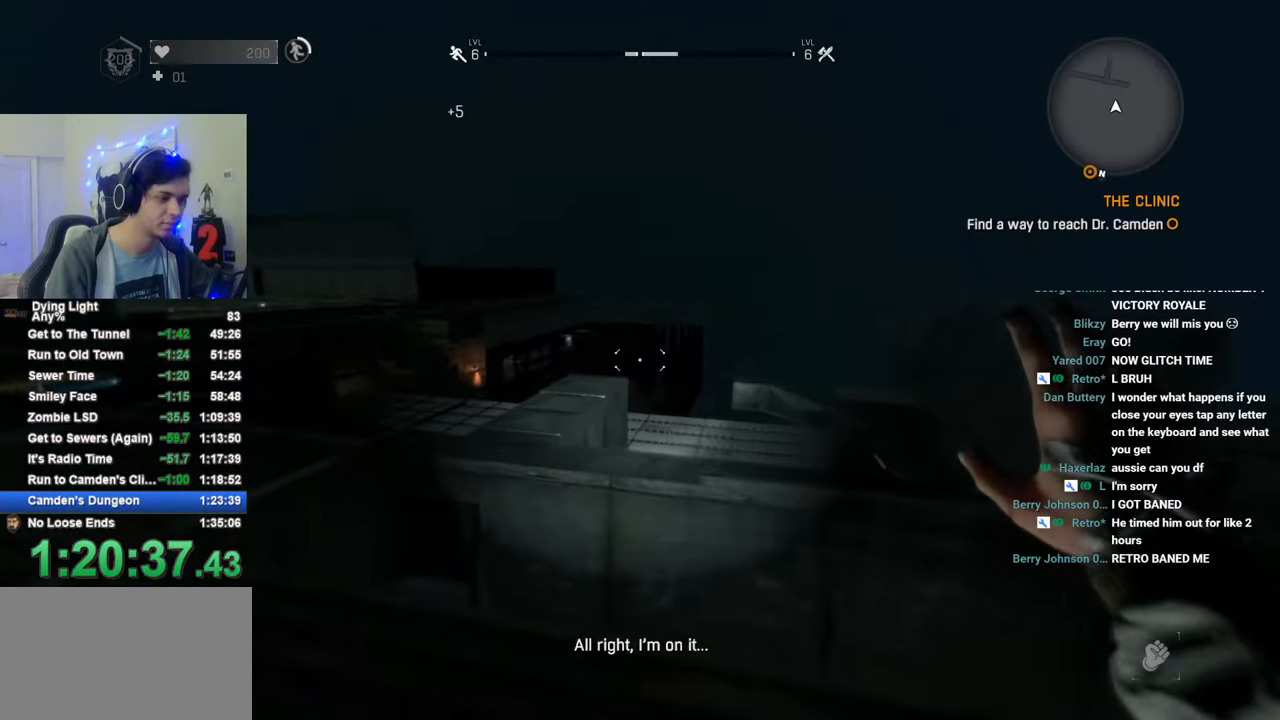
{"keys": ["shift", "space", "w"], "mouse": [], "mouse_move": "still", "events": [[433, "space", "down"]]}
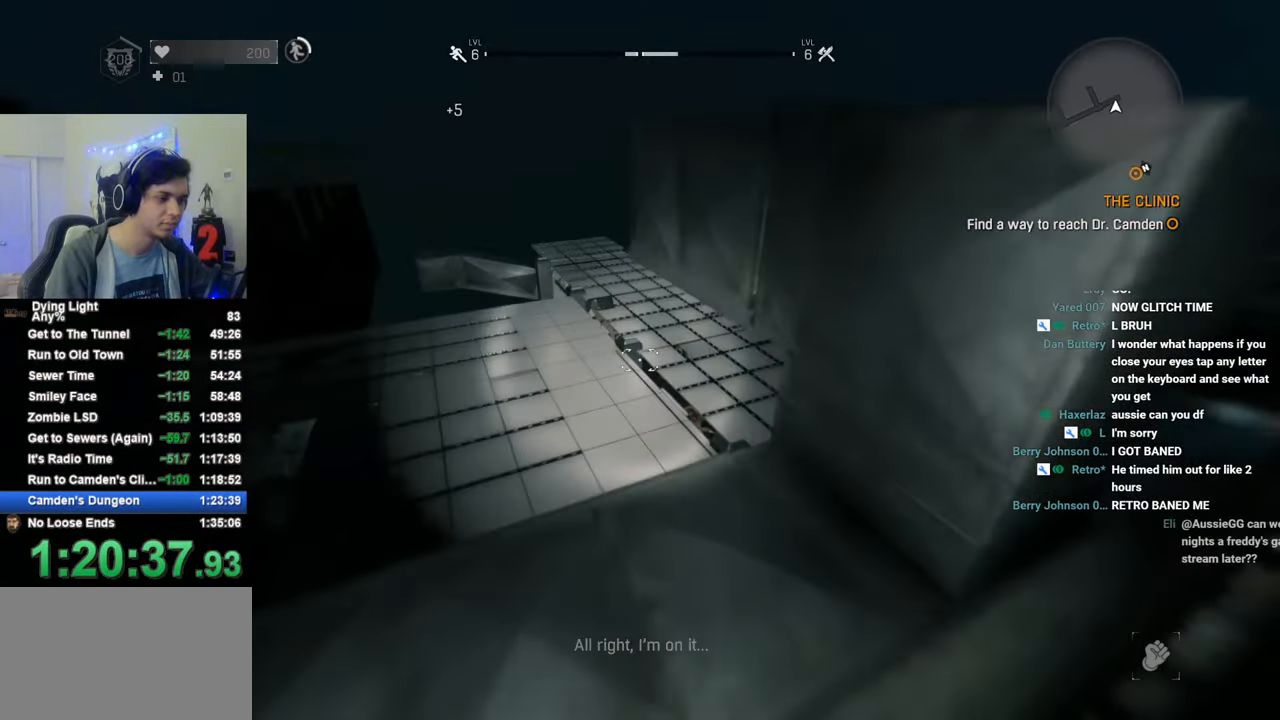
{"keys": ["shift", "w"], "mouse": [], "mouse_move": "still", "events": [[83, "space", "up"], [116, "q", "down"], [266, "q", "up"]]}
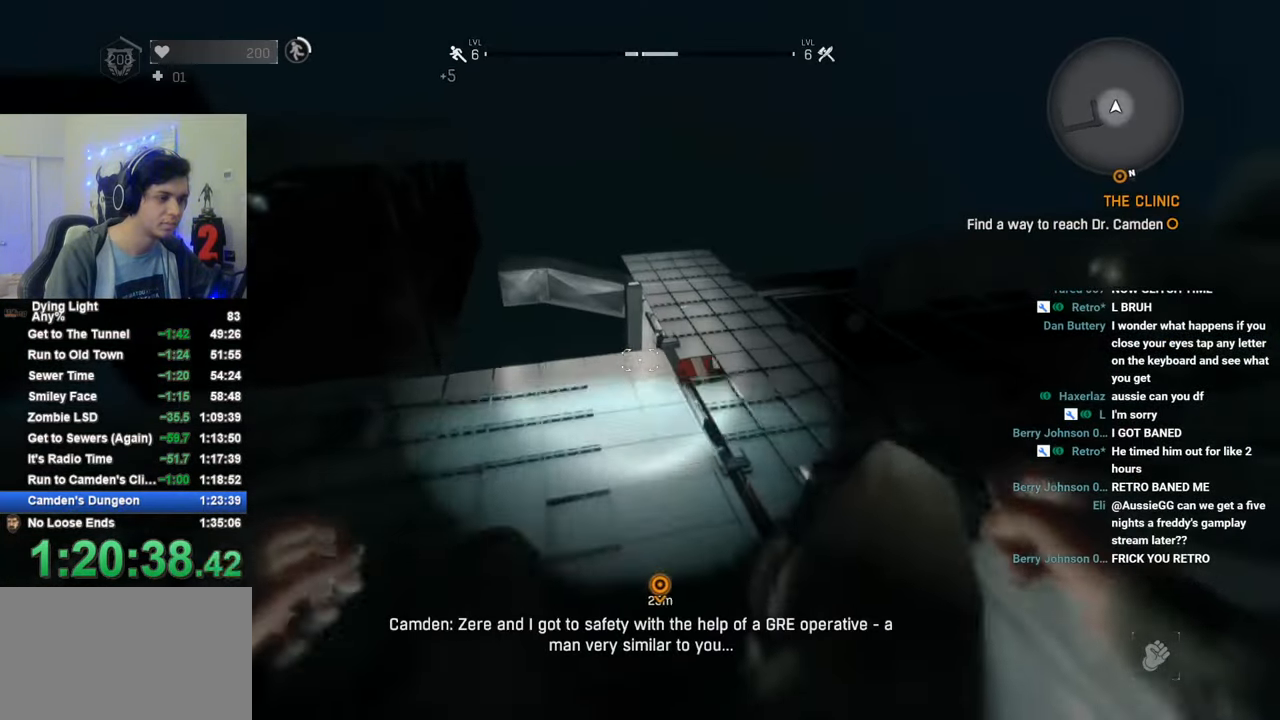
{"keys": ["shift", "w"], "mouse": [], "mouse_move": "still", "events": []}
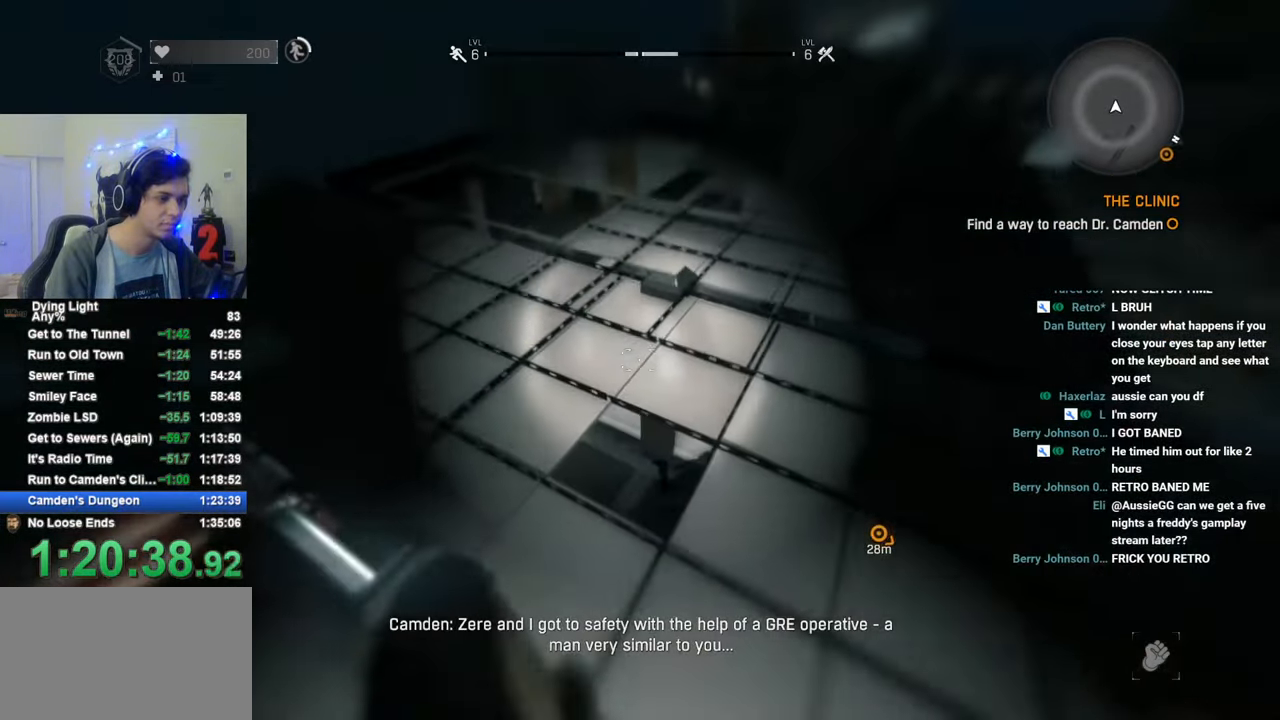
{"keys": [], "mouse": [], "mouse_move": "left", "events": [[16, "d", "down"], [100, "shift", "up"], [100, "w", "up"], [200, "d", "up"], [250, "d", "down"], [333, "d", "up"]]}
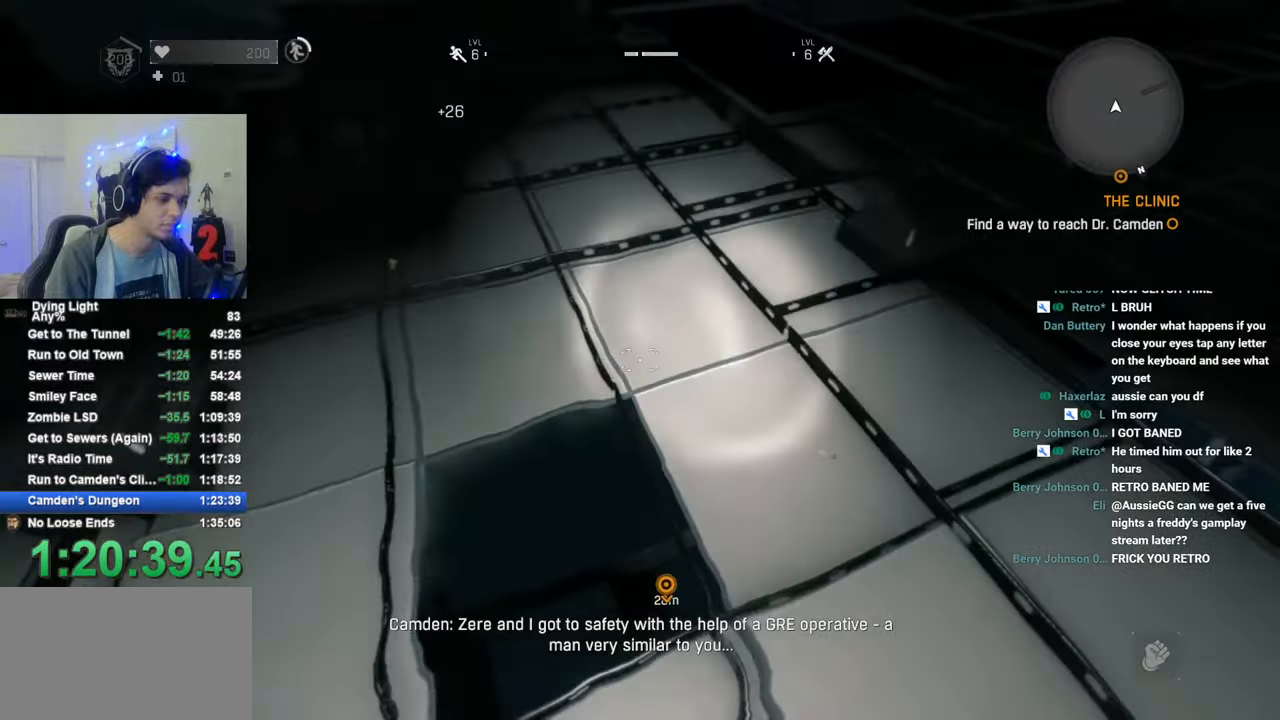
{"keys": ["w"], "mouse": [], "mouse_move": "still", "events": [[116, "q", "down"], [116, "w", "down"], [216, "q", "up"], [266, "w", "up"], [500, "w", "down"]]}
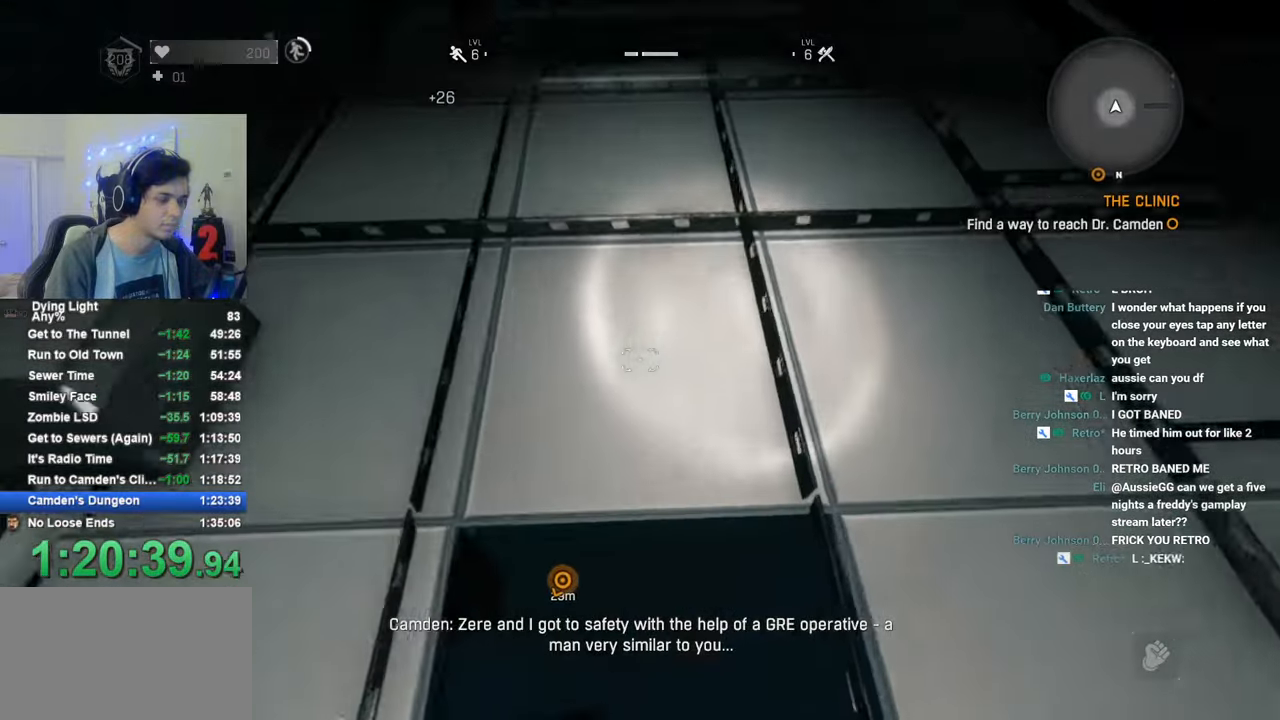
{"keys": ["w"], "mouse": [], "mouse_move": "up", "events": [[83, "w", "up"], [416, "w", "down"]]}
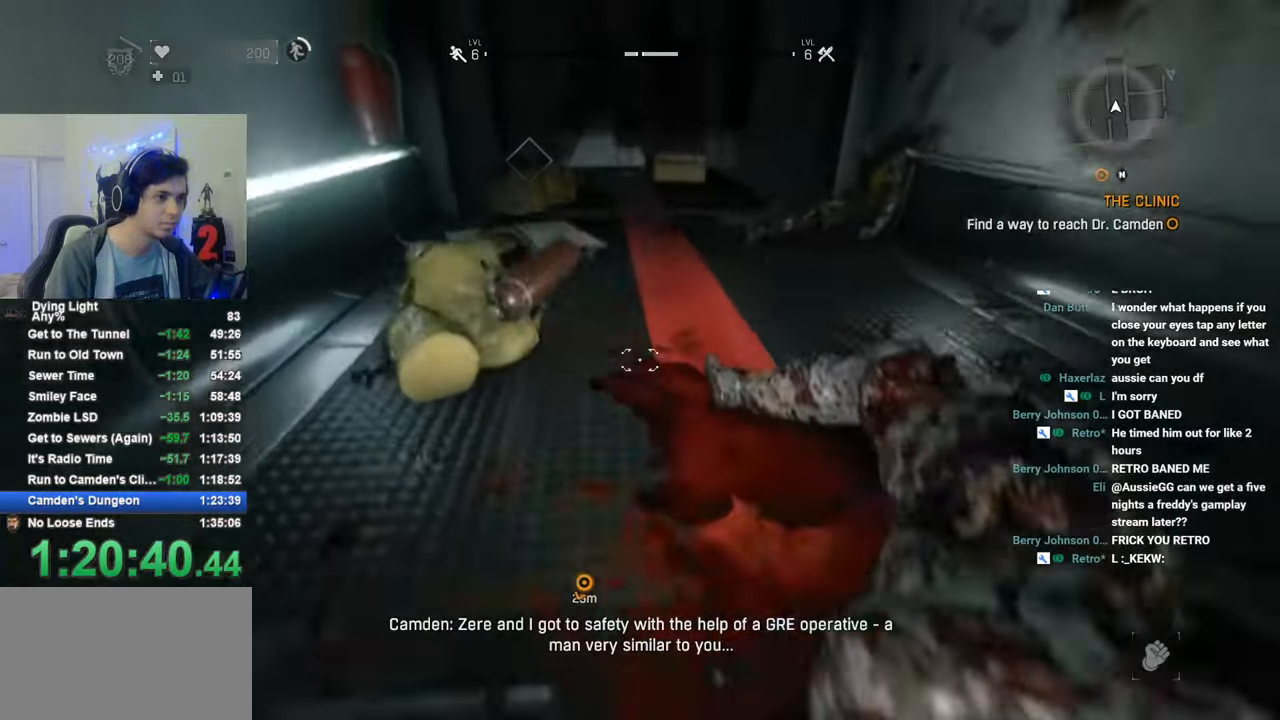
{"keys": [], "mouse": [], "mouse_move": "still", "events": [[100, "mouse_left", "down"], [200, "mouse_left", "up"], [250, "w", "up"]]}
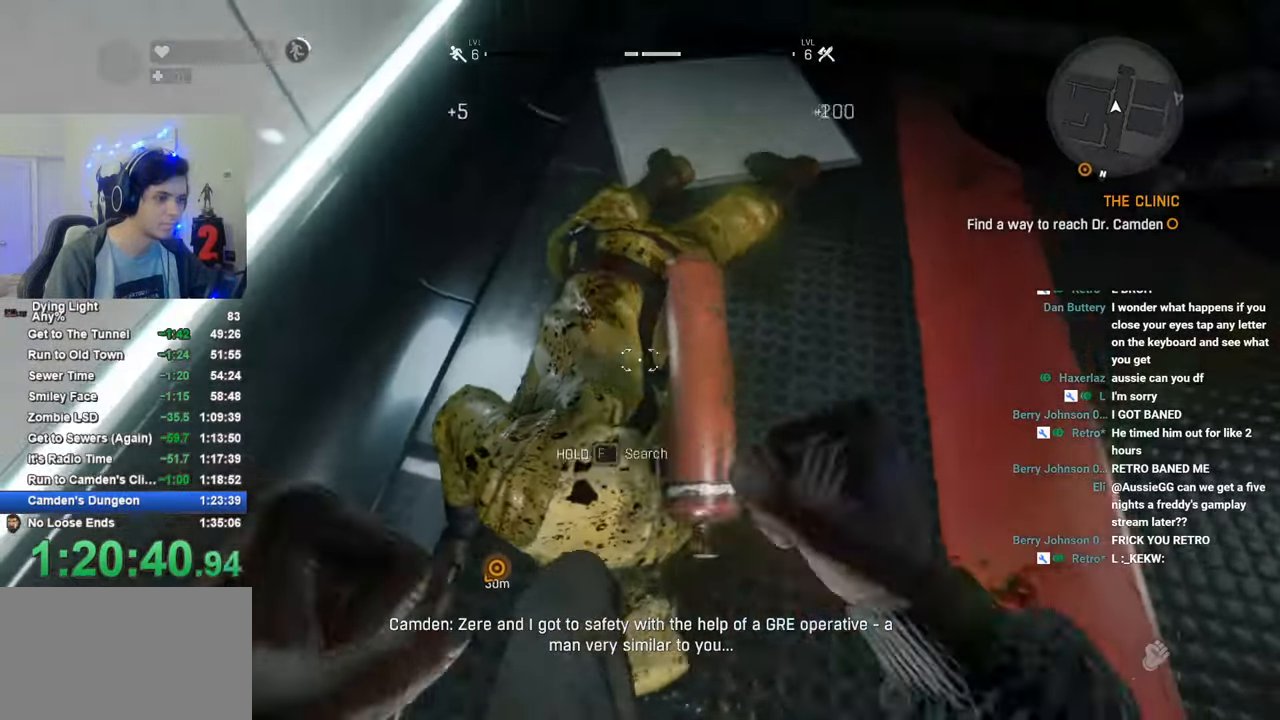
{"keys": [], "mouse": [], "mouse_move": "right", "events": [[116, "a", "down"], [266, "a", "up"]]}
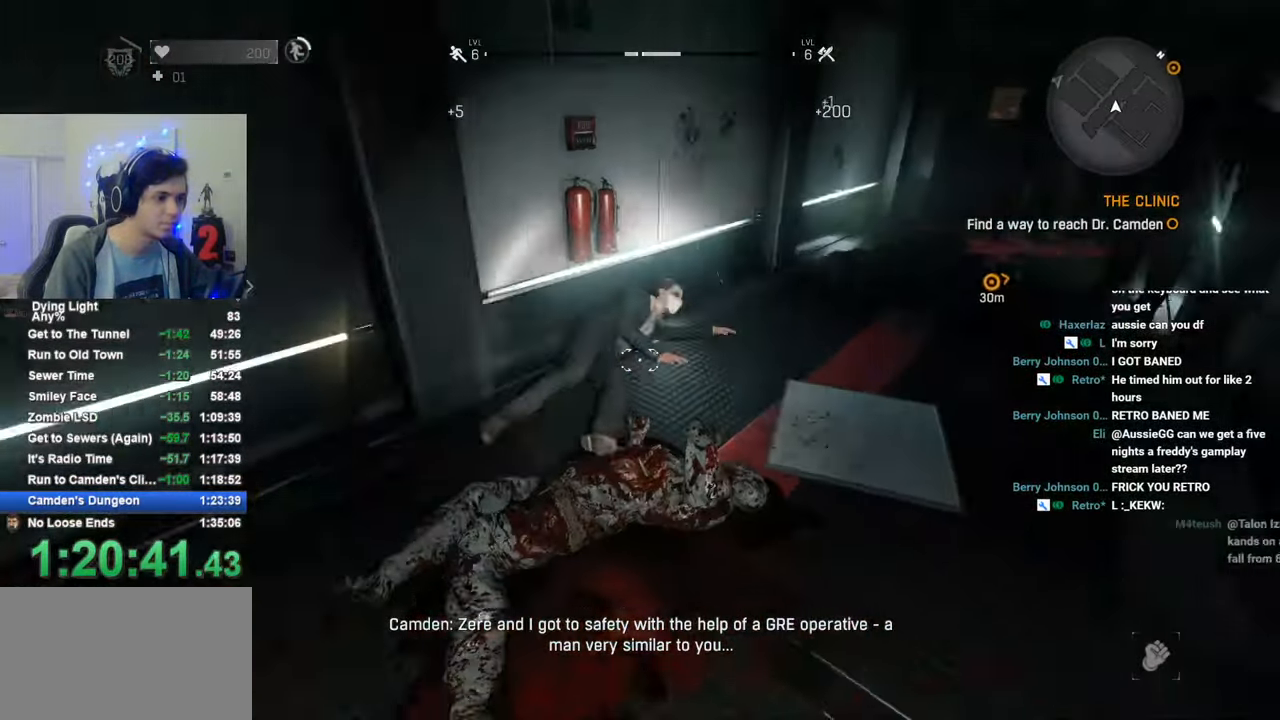
{"keys": ["w"], "mouse": ["left"], "mouse_move": "left", "events": [[83, "w", "down"], [416, "mouse_left", "down"]]}
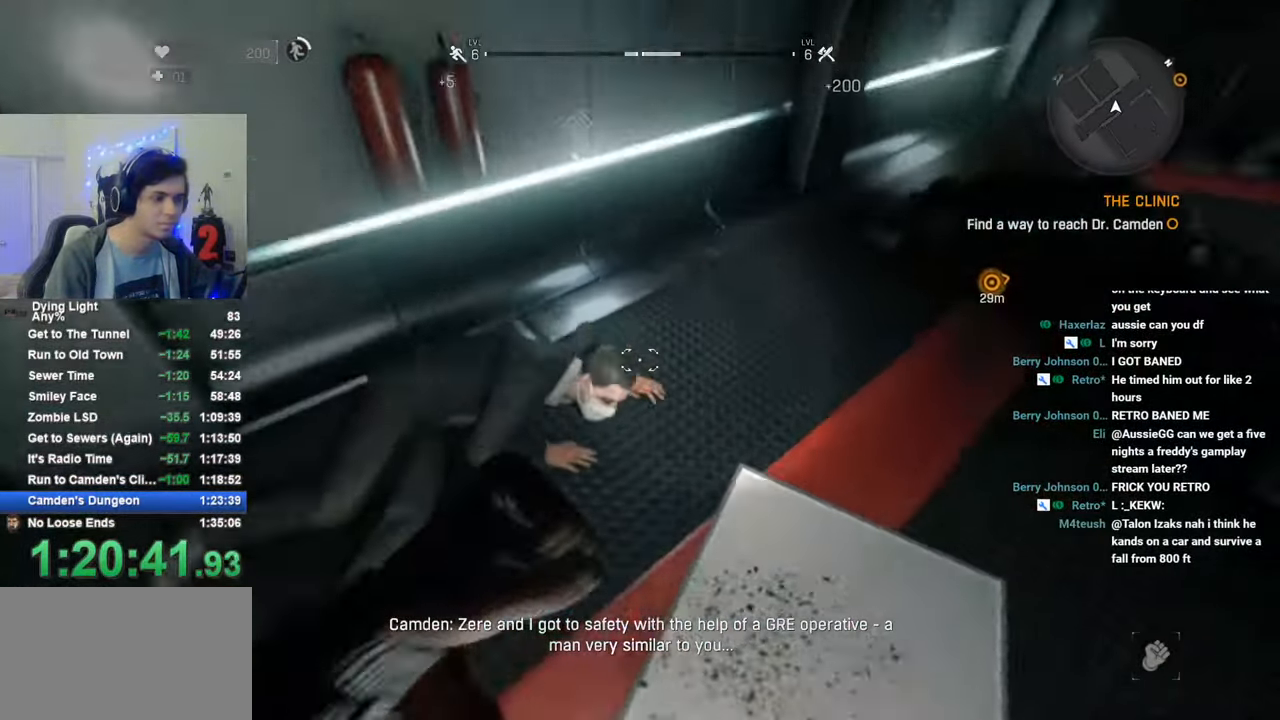
{"keys": [], "mouse": [], "mouse_move": "up-right", "events": [[16, "mouse_left", "up"], [16, "w", "up"]]}
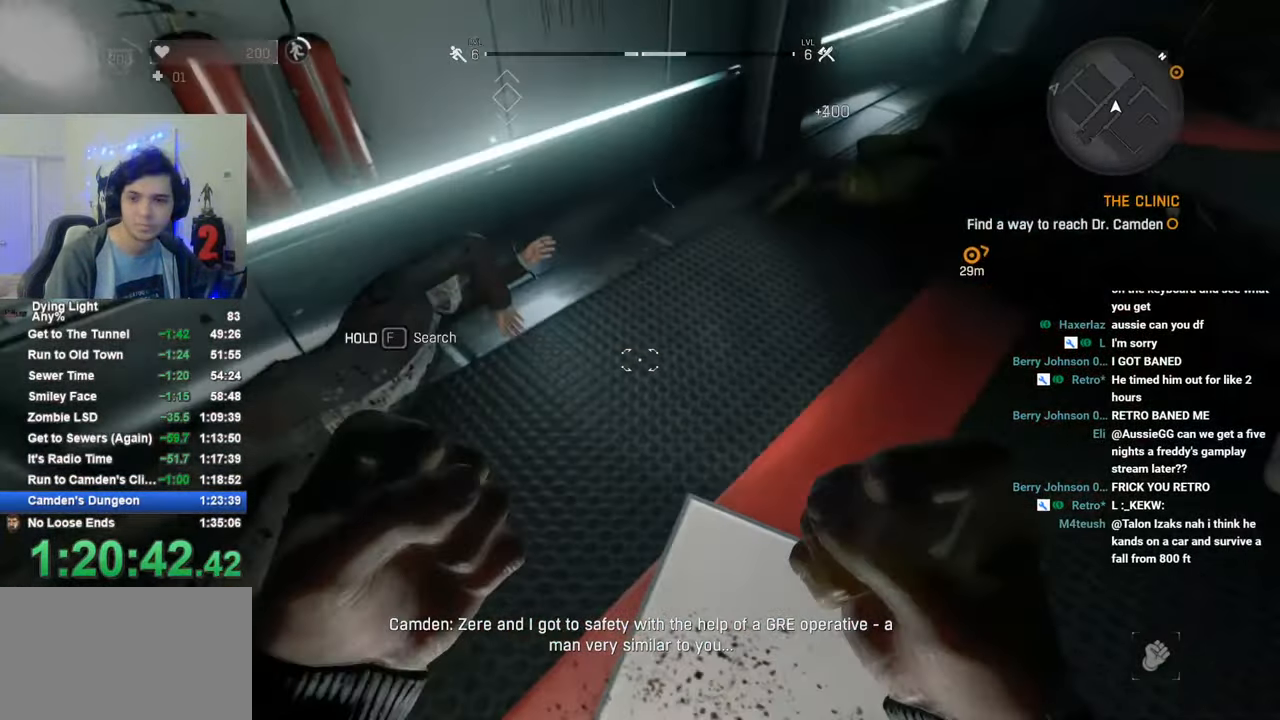
{"keys": ["d", "w"], "mouse": ["left"], "mouse_move": "right", "events": [[216, "d", "down"], [216, "w", "down"], [500, "mouse_left", "down"]]}
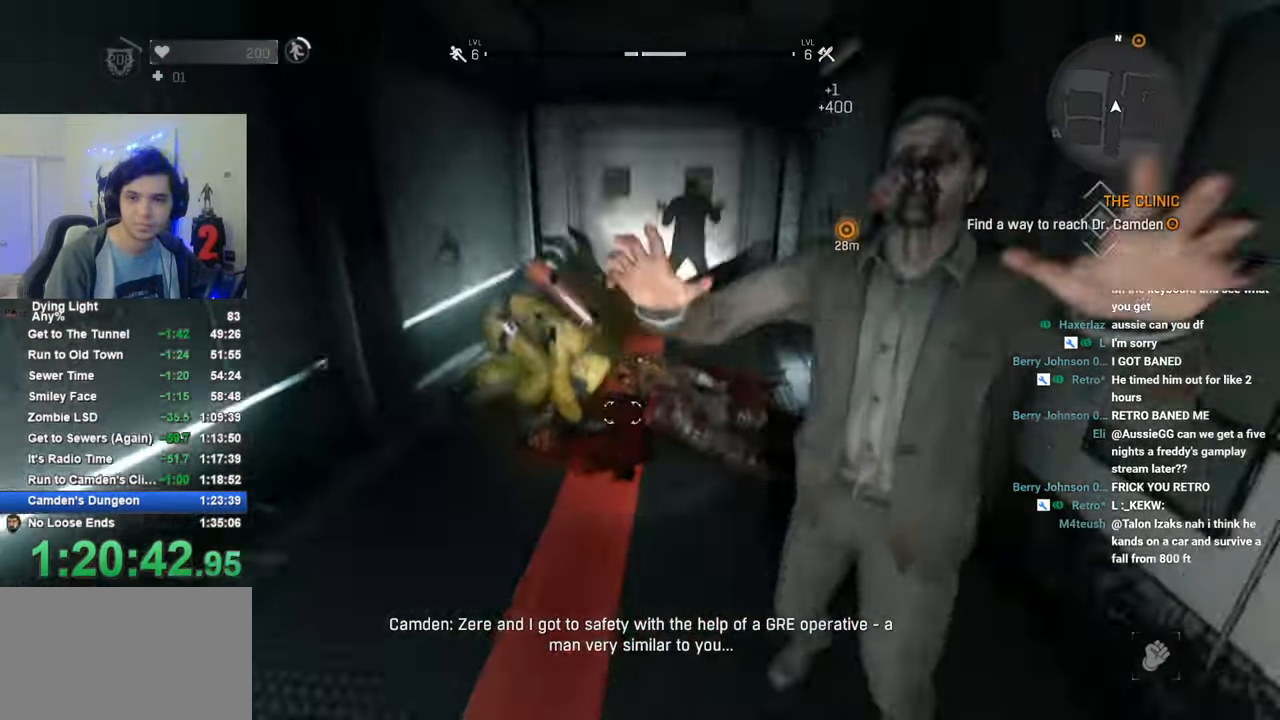
{"keys": [], "mouse": [], "mouse_move": "still", "events": [[33, "d", "up"], [33, "mouse_left", "up"], [83, "w", "up"], [416, "mouse_left", "down"], [466, "mouse_left", "up"]]}
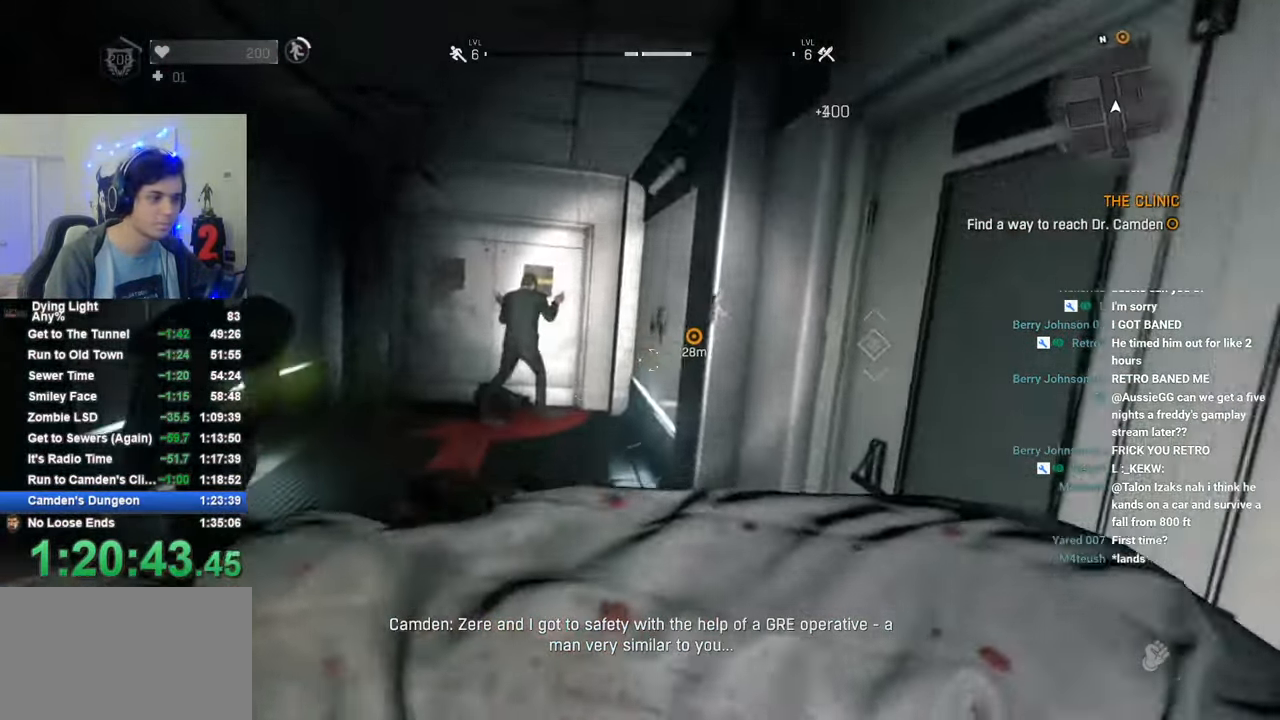
{"keys": ["w"], "mouse": ["left"], "mouse_move": "left", "events": [[100, "w", "down"], [433, "mouse_left", "down"]]}
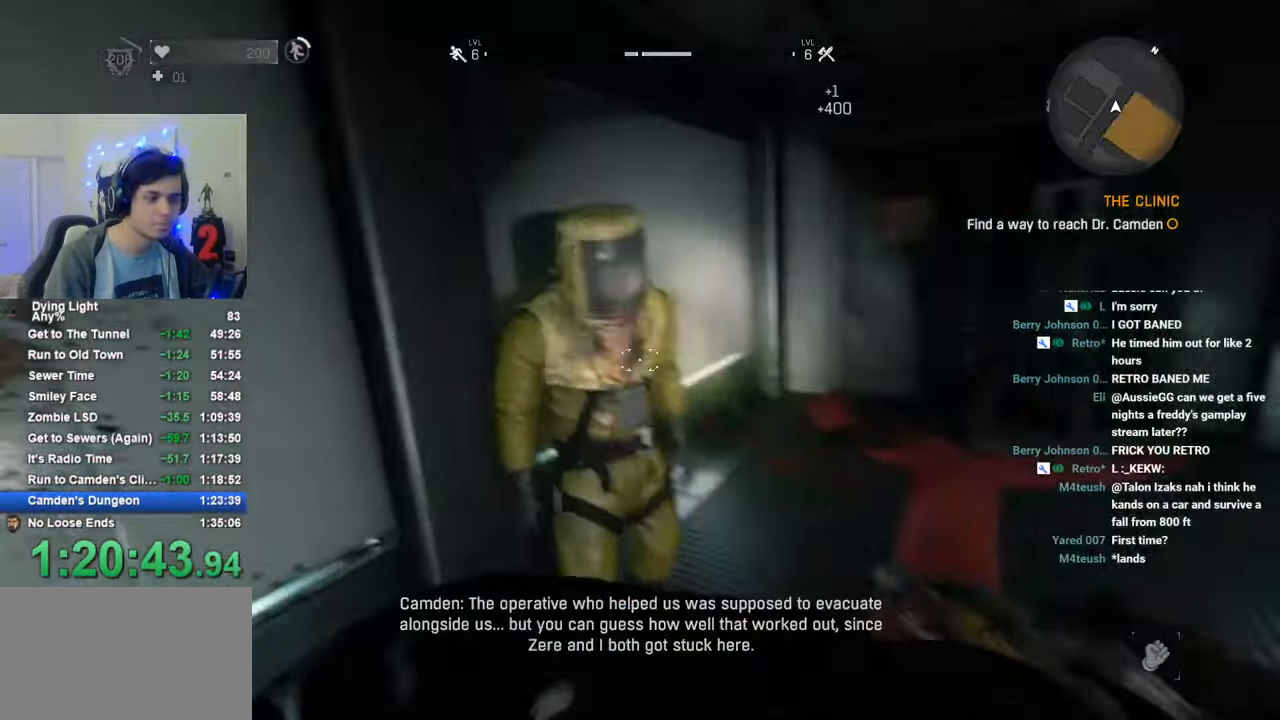
{"keys": ["w"], "mouse": [], "mouse_move": "right", "events": [[33, "mouse_left", "up"], [66, "mouse_left", "down"], [166, "mouse_left", "up"]]}
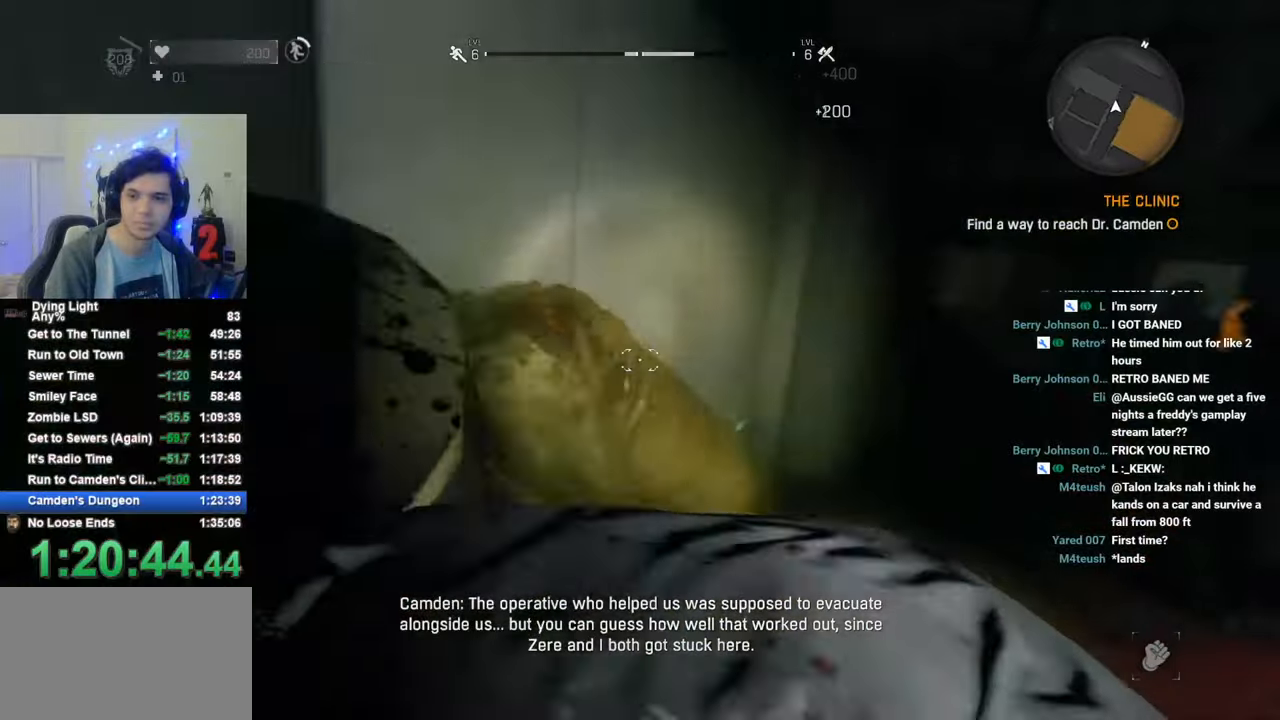
{"keys": ["w"], "mouse": [], "mouse_move": "still", "events": [[316, "mouse_left", "down"], [416, "mouse_left", "up"]]}
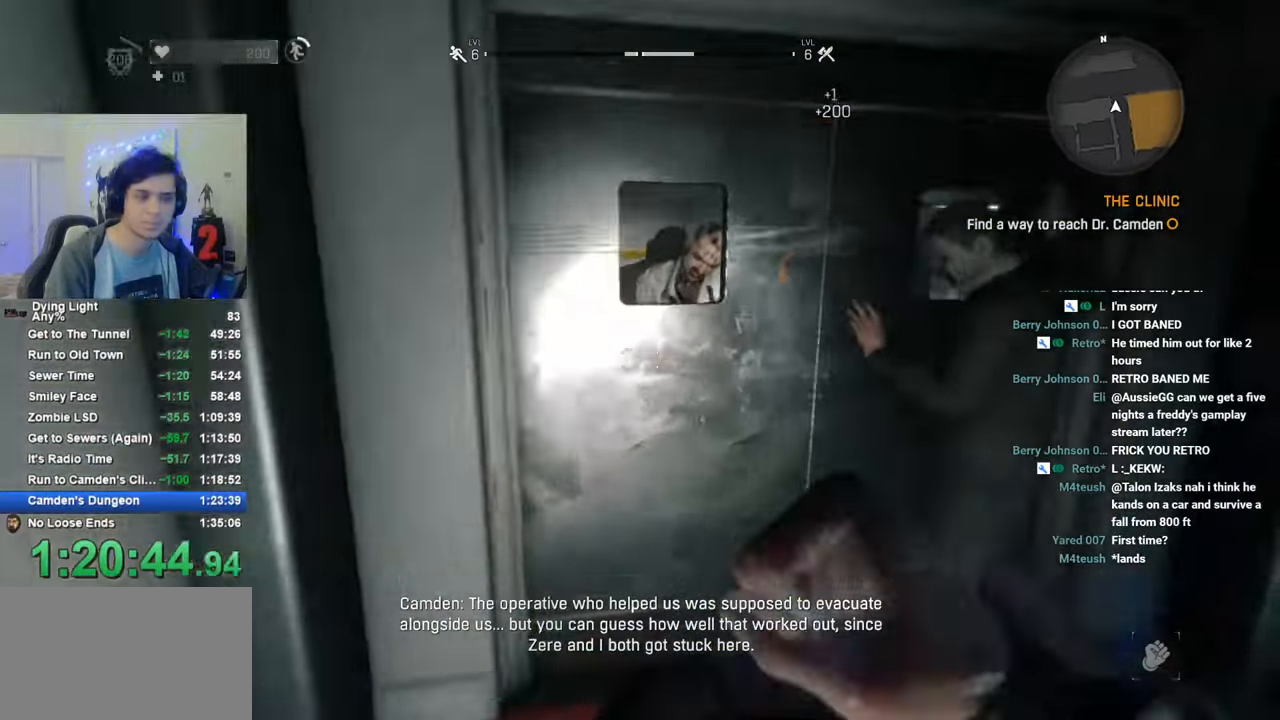
{"keys": [], "mouse": [], "mouse_move": "left", "events": [[16, "mouse_left", "down"], [100, "mouse_left", "up"], [200, "w", "up"], [250, "mouse_left", "down"], [333, "mouse_left", "up"]]}
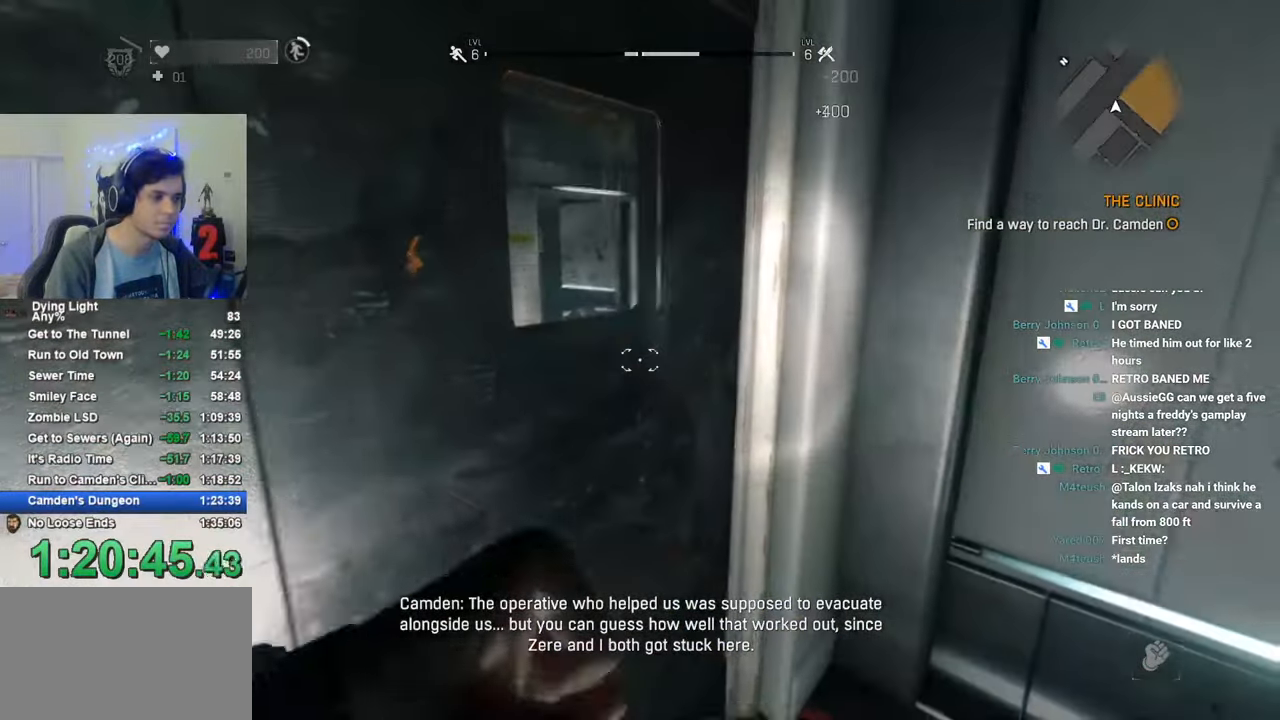
{"keys": ["tab"], "mouse": [], "mouse_move": "left", "events": [[216, "d", "down"], [400, "d", "up"], [500, "tab", "down"]]}
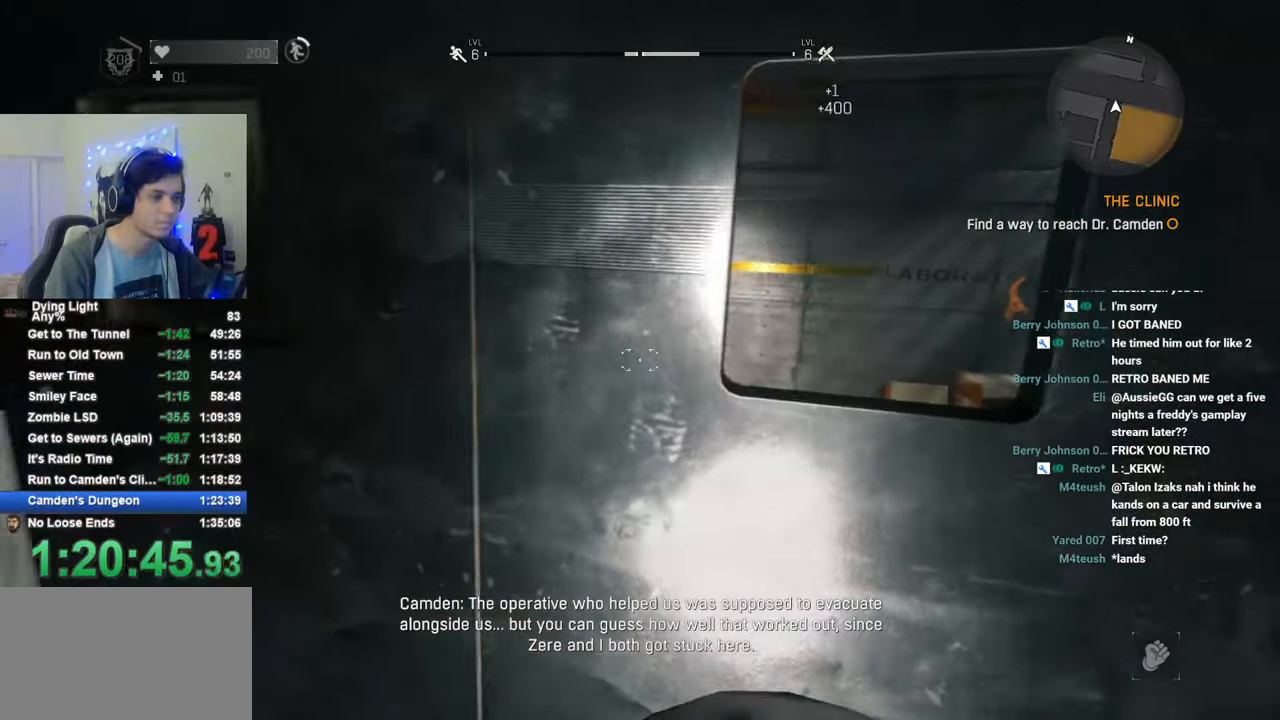
{"keys": ["a"], "mouse": [], "mouse_move": "still", "events": [[233, "tab", "up"], [466, "a", "down"]]}
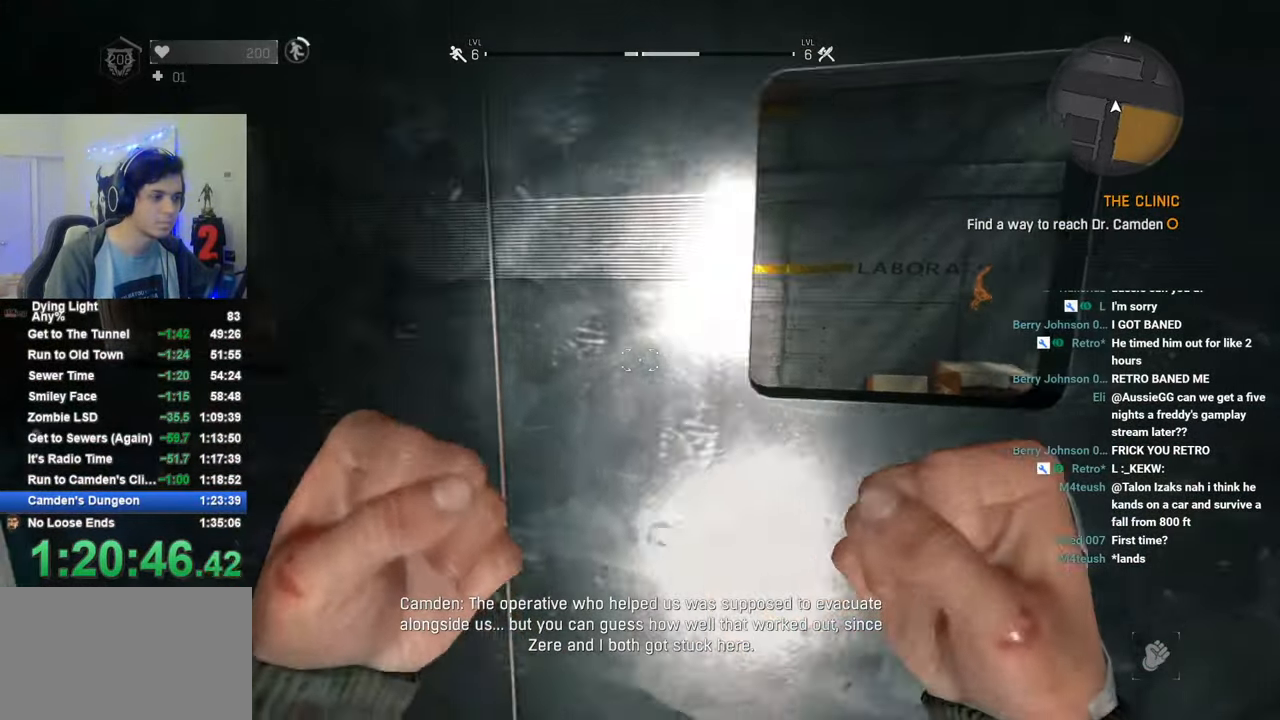
{"keys": [], "mouse": [], "mouse_move": "up", "events": [[250, "a", "up"], [333, "tab", "down"], [483, "tab", "up"]]}
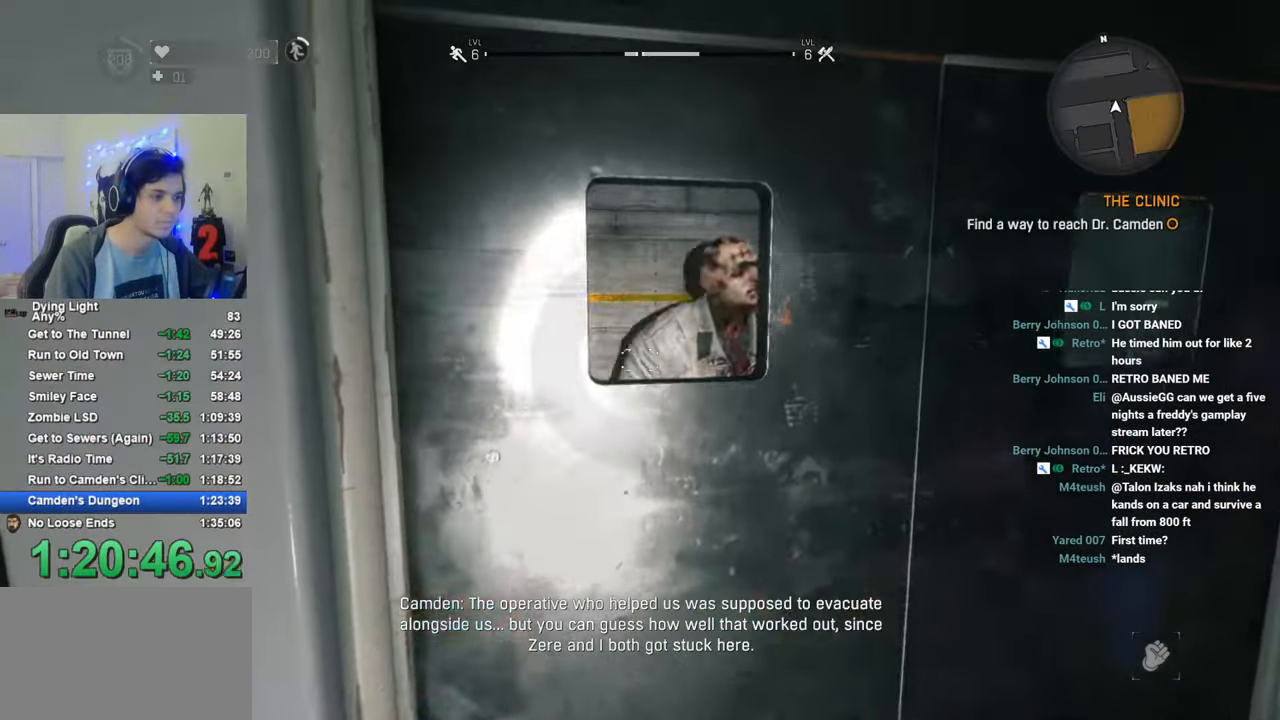
{"keys": [], "mouse": ["left"], "mouse_move": "still", "events": [[300, "mouse_left", "down"]]}
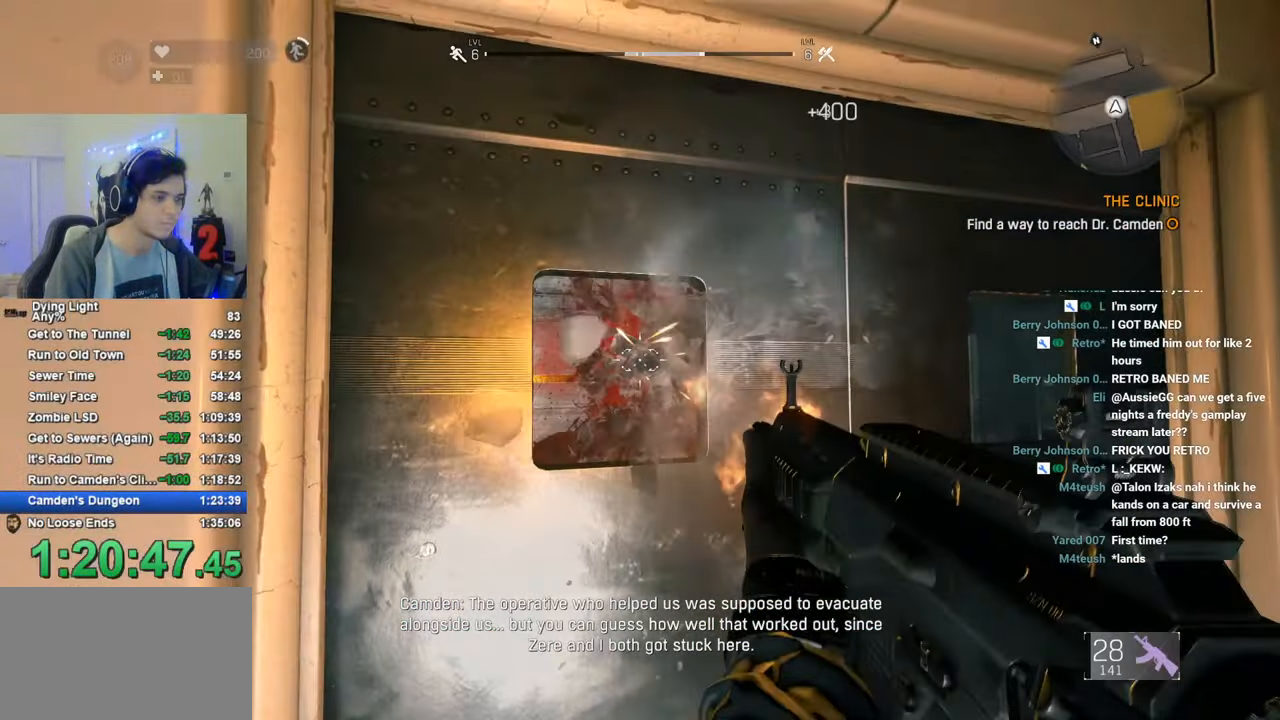
{"keys": ["d", "w"], "mouse": [], "mouse_move": "left", "events": [[33, "mouse_left", "up"], [83, "d", "down"], [133, "w", "down"]]}
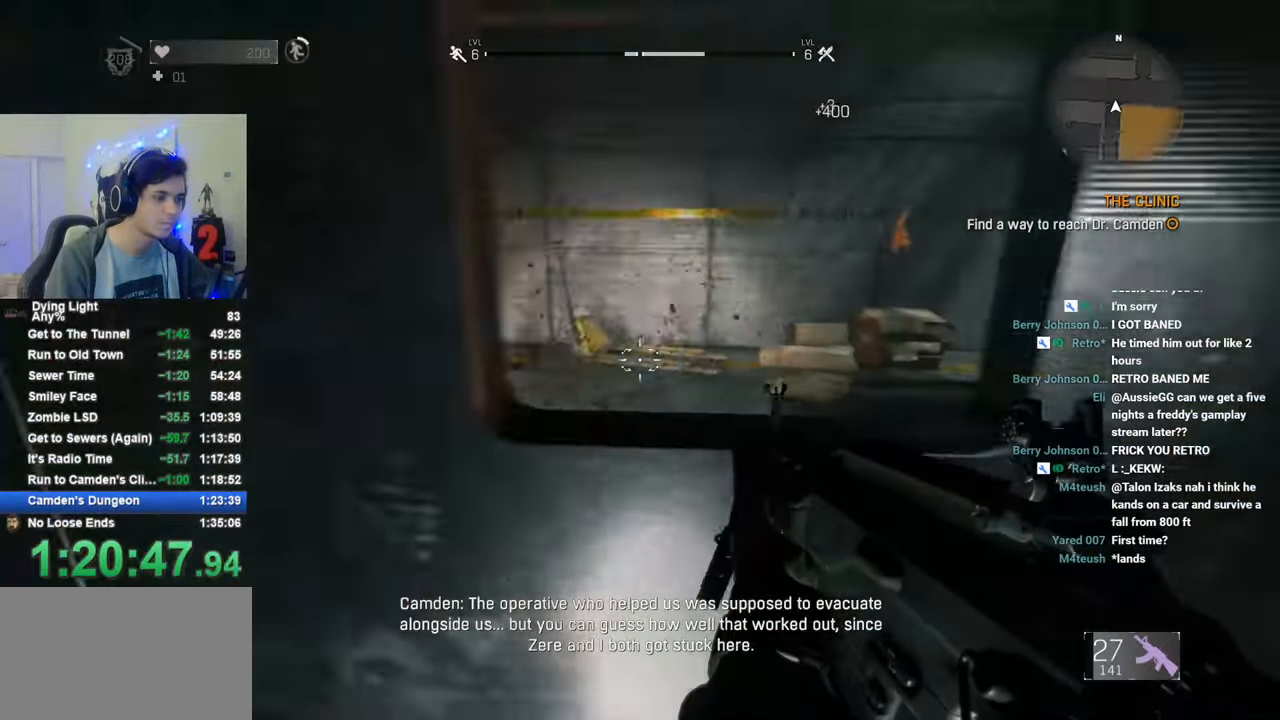
{"keys": [], "mouse": [], "mouse_move": "still", "events": [[100, "q", "down"], [150, "d", "up"], [150, "q", "up"], [150, "w", "up"]]}
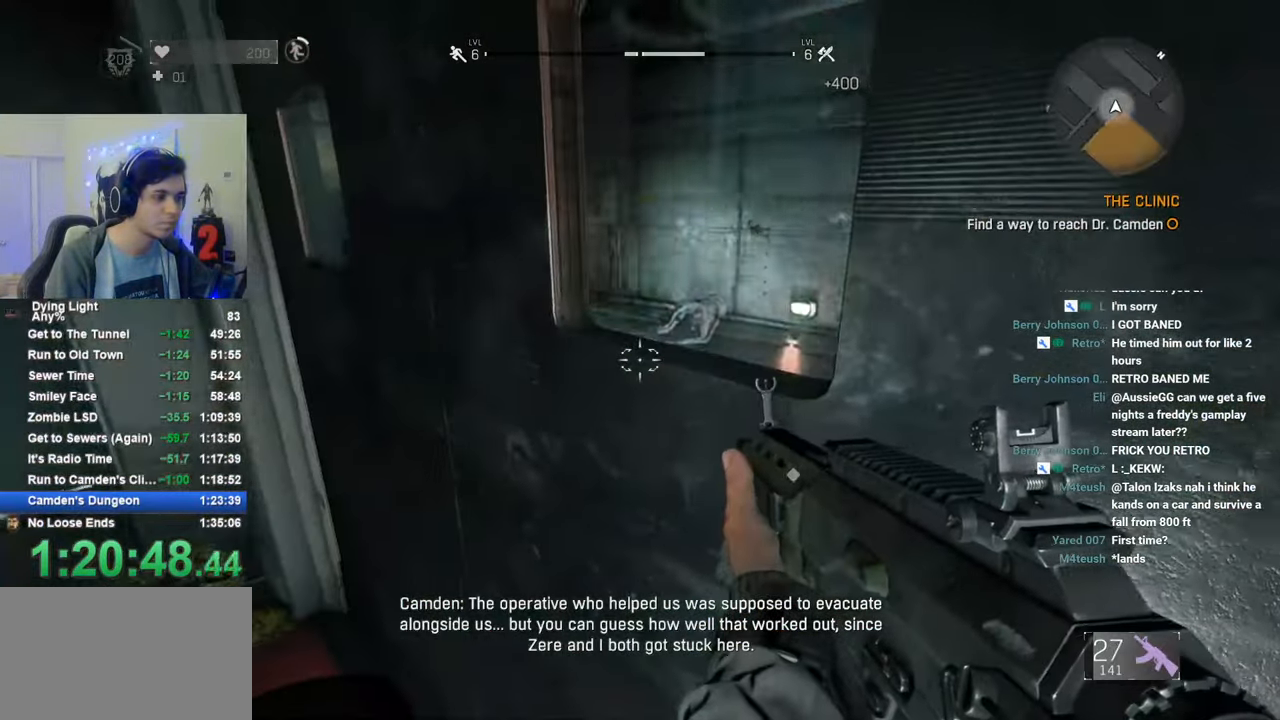
{"keys": [], "mouse": ["right"], "mouse_move": "up-right", "events": [[316, "mouse_right", "down"]]}